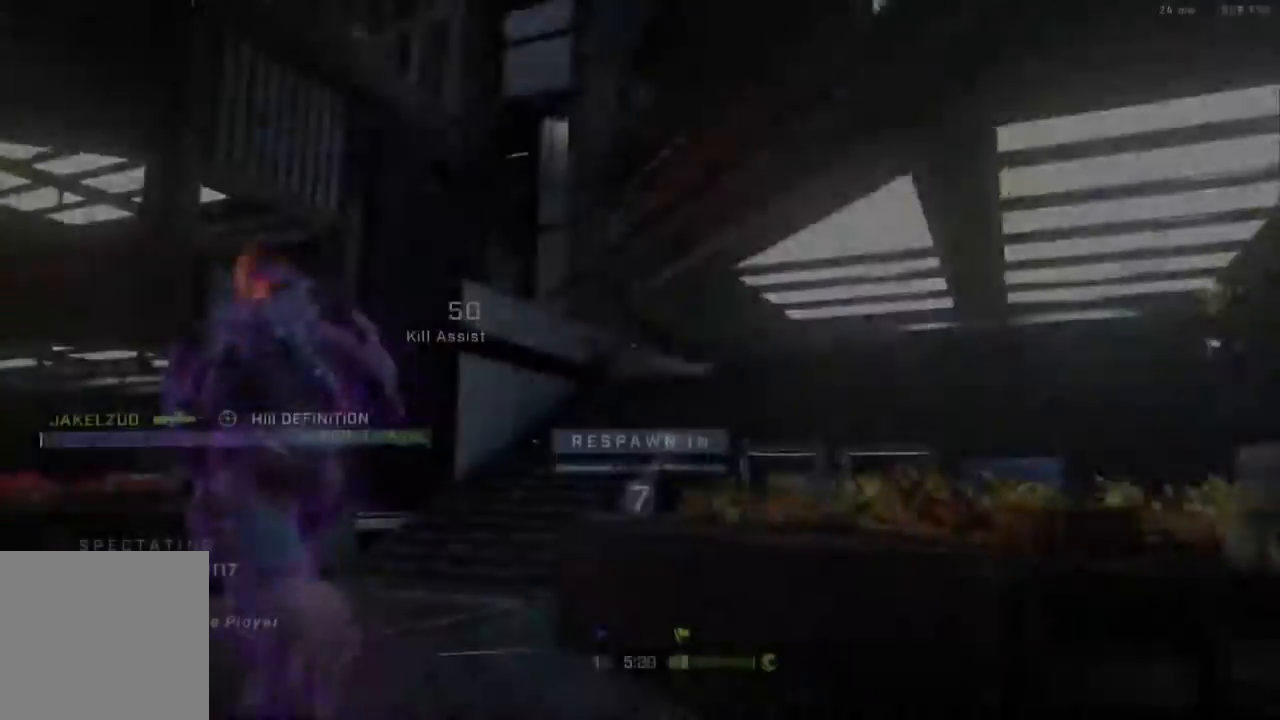
Gameplay with a controller (Xbox layout); each line is a JSON object with the inputs held at the frame after it (dt_ms = milliseconds from this image to that frame). "events" lists button and stick changes between this image and that frame as [ms after this image, input, new state], when the widget could be followed in between.
{"dt_ms": 500, "buttons": [], "left_stick": "center", "right_stick": "center", "events": [[83, "R1", "up"], [283, "R1", "down"], [450, "R1", "up"]]}
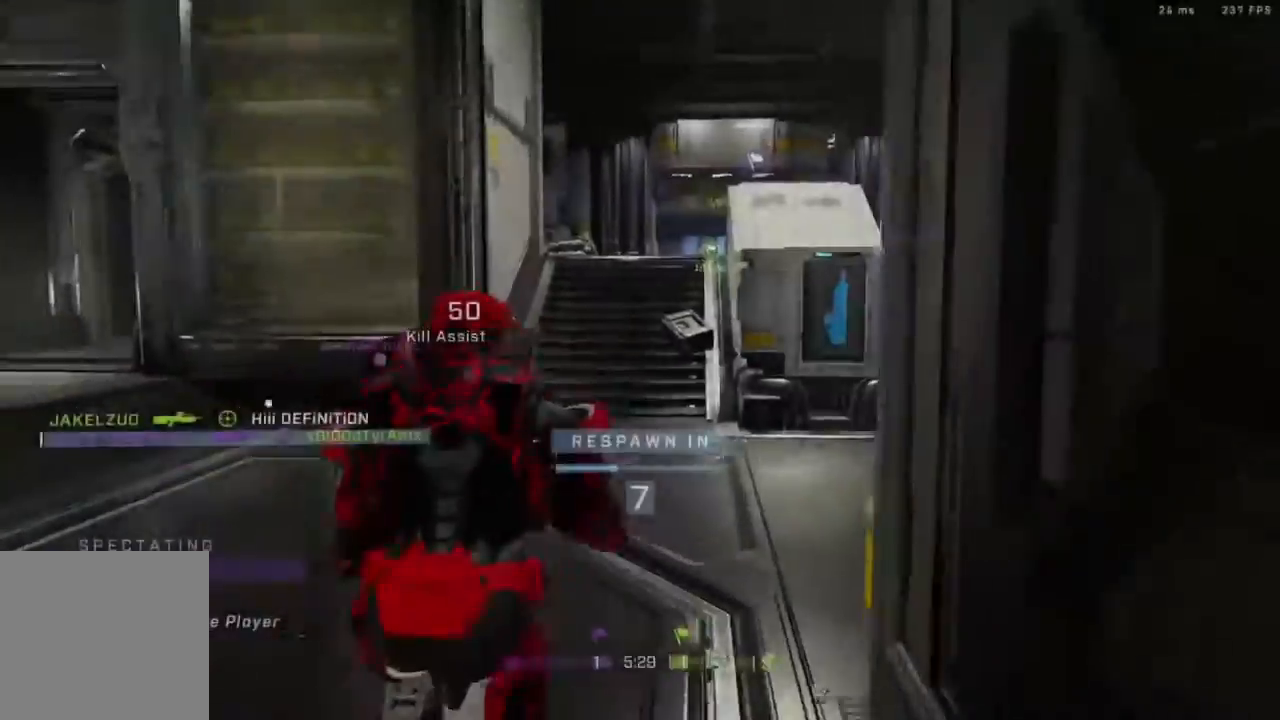
{"dt_ms": 500, "buttons": [], "left_stick": "center", "right_stick": "center", "events": [[250, "R1", "down"], [417, "R1", "up"]]}
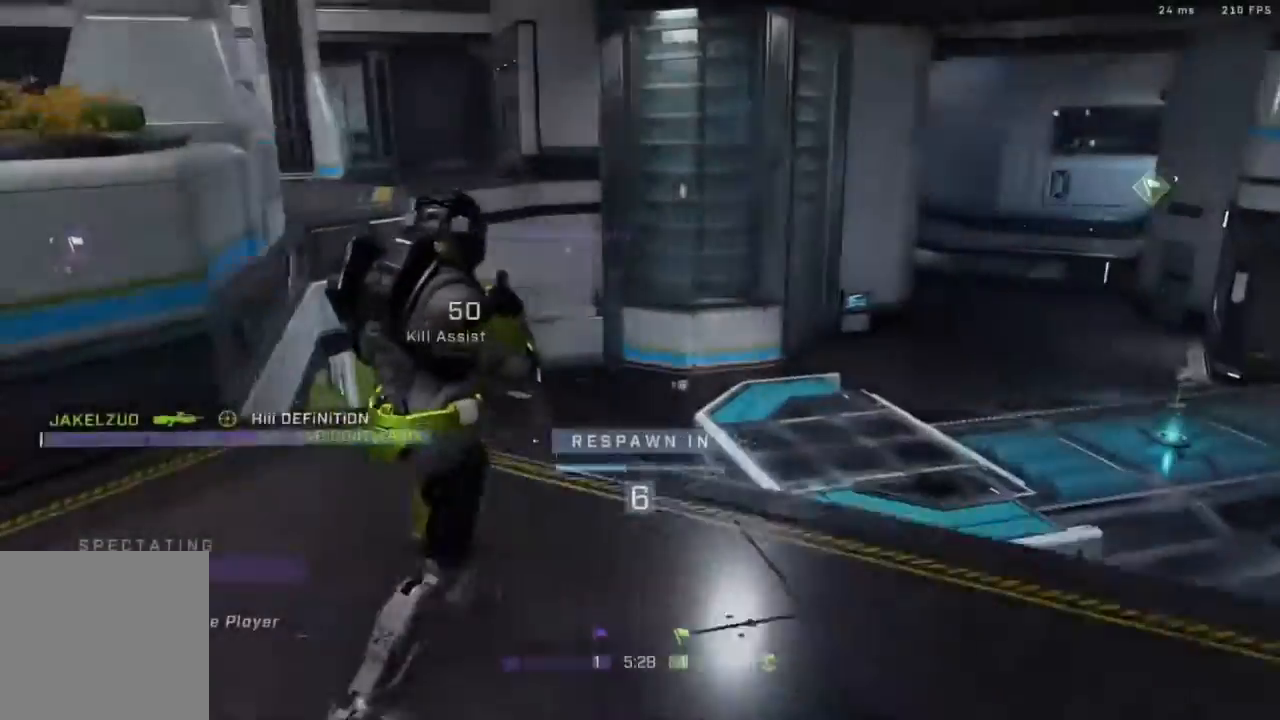
{"dt_ms": 500, "buttons": [], "left_stick": "center", "right_stick": "center", "events": []}
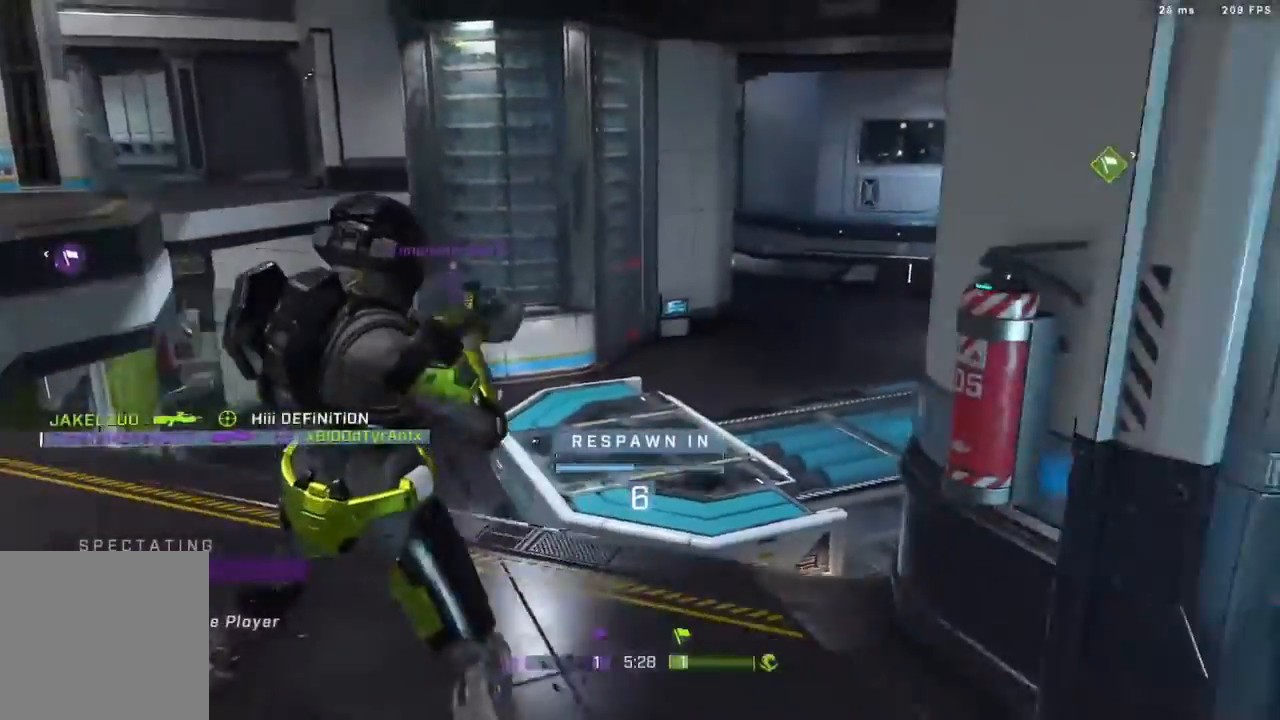
{"dt_ms": 500, "buttons": [], "left_stick": "center", "right_stick": "center", "events": []}
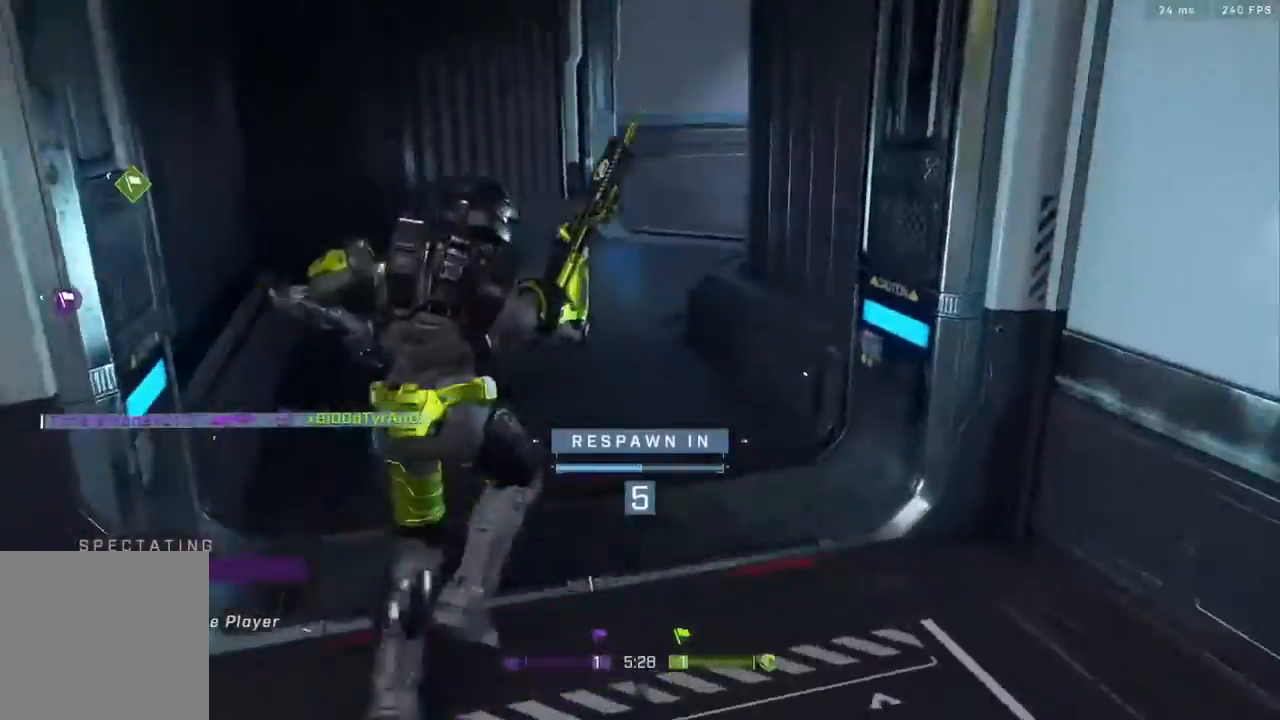
{"dt_ms": 500, "buttons": [], "left_stick": "center", "right_stick": "center", "events": [[183, "R1", "down"], [283, "R1", "up"]]}
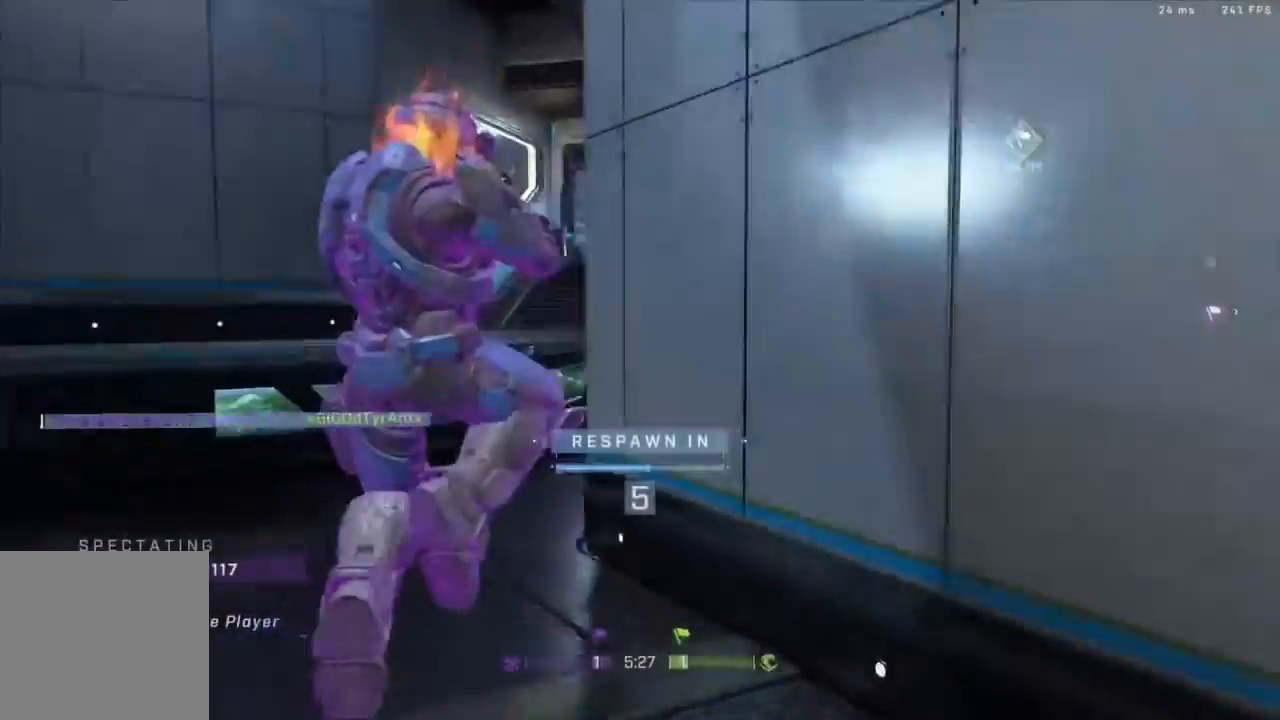
{"dt_ms": 500, "buttons": [], "left_stick": "center", "right_stick": "center", "events": [[333, "R1", "down"], [483, "R1", "up"]]}
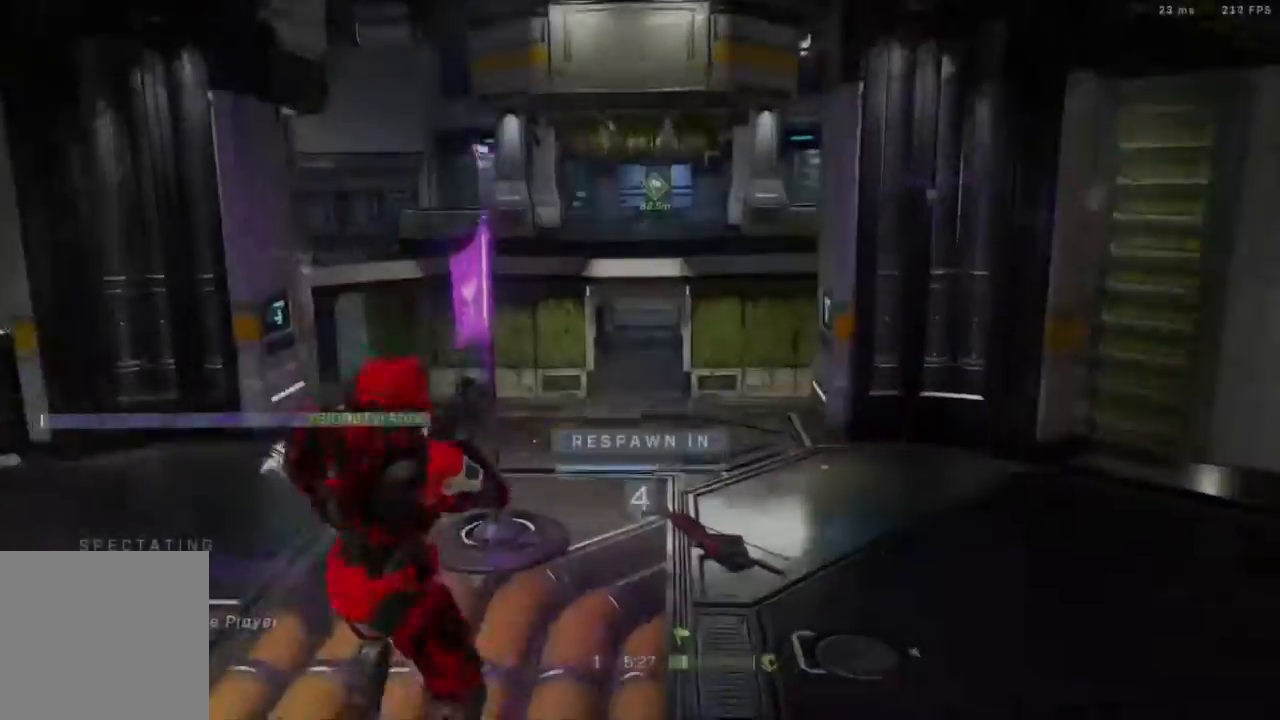
{"dt_ms": 500, "buttons": [], "left_stick": "center", "right_stick": "center", "events": [[367, "R1", "down"], [467, "R1", "up"]]}
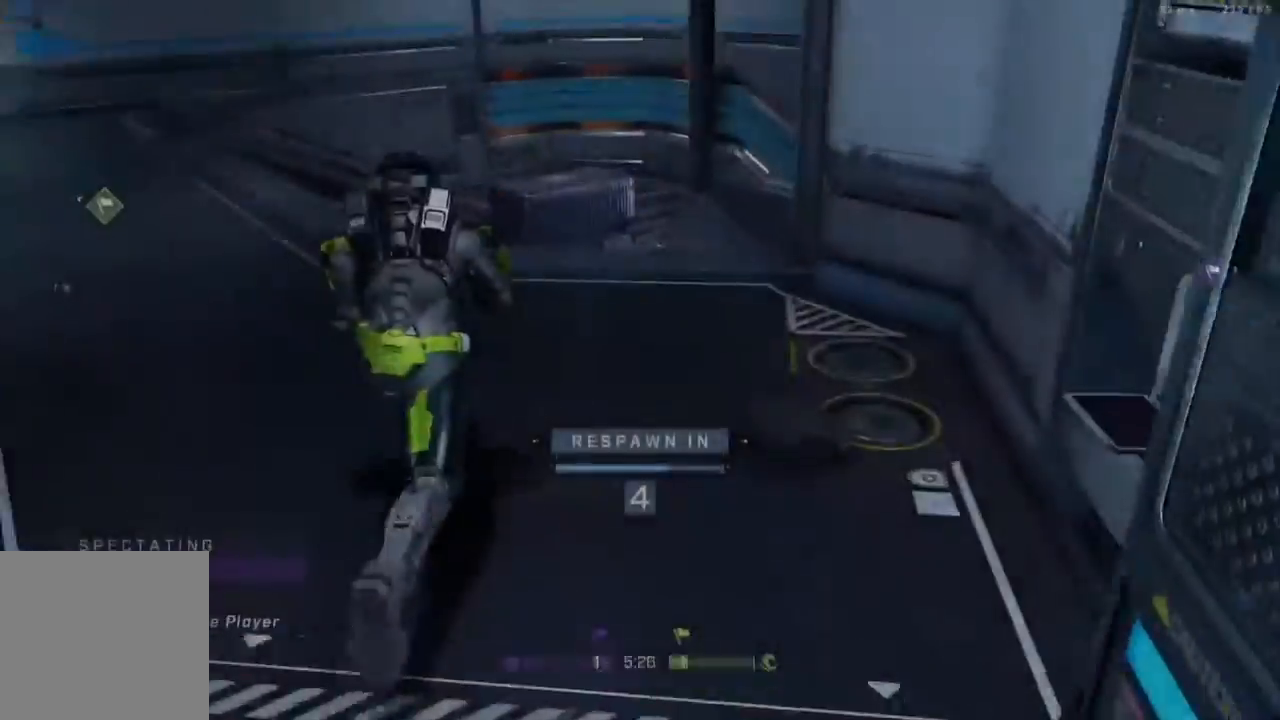
{"dt_ms": 500, "buttons": [], "left_stick": "center", "right_stick": "center", "events": [[167, "R1", "down"], [350, "R1", "up"]]}
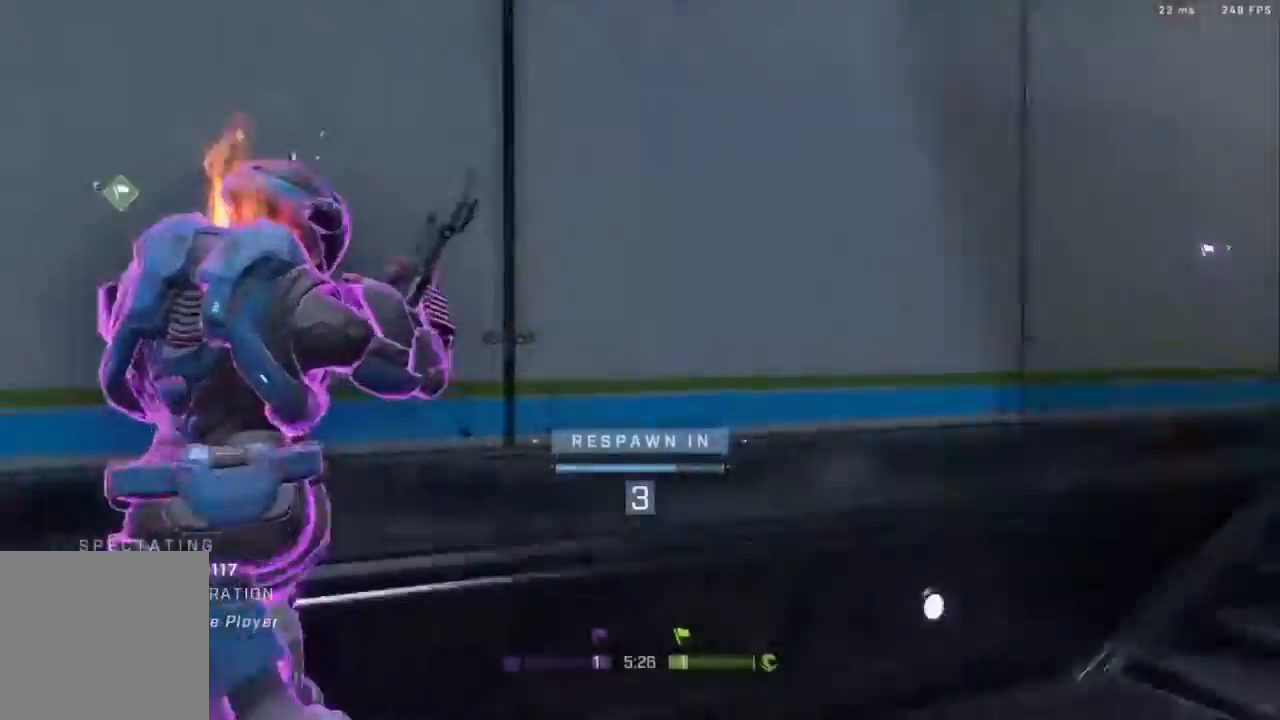
{"dt_ms": 500, "buttons": ["SELECT"], "left_stick": "center", "right_stick": "center", "events": [[83, "SELECT", "down"]]}
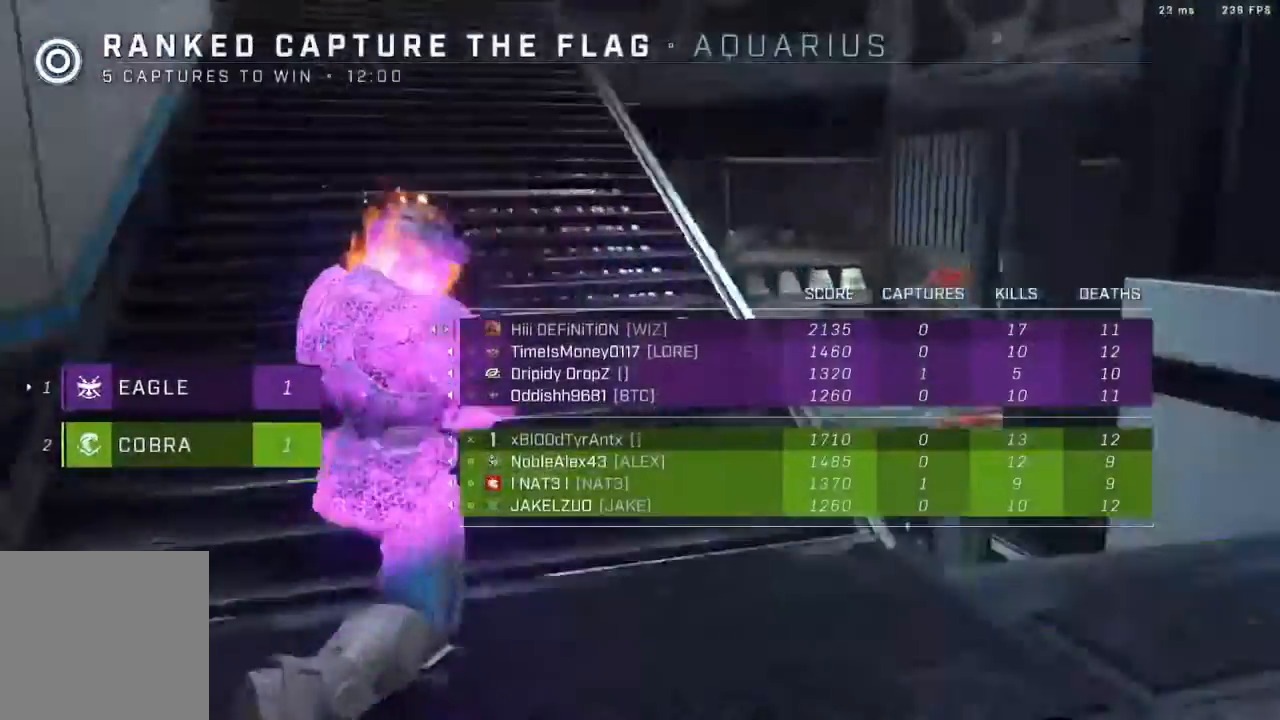
{"dt_ms": 500, "buttons": ["SELECT"], "left_stick": "center", "right_stick": "center", "events": []}
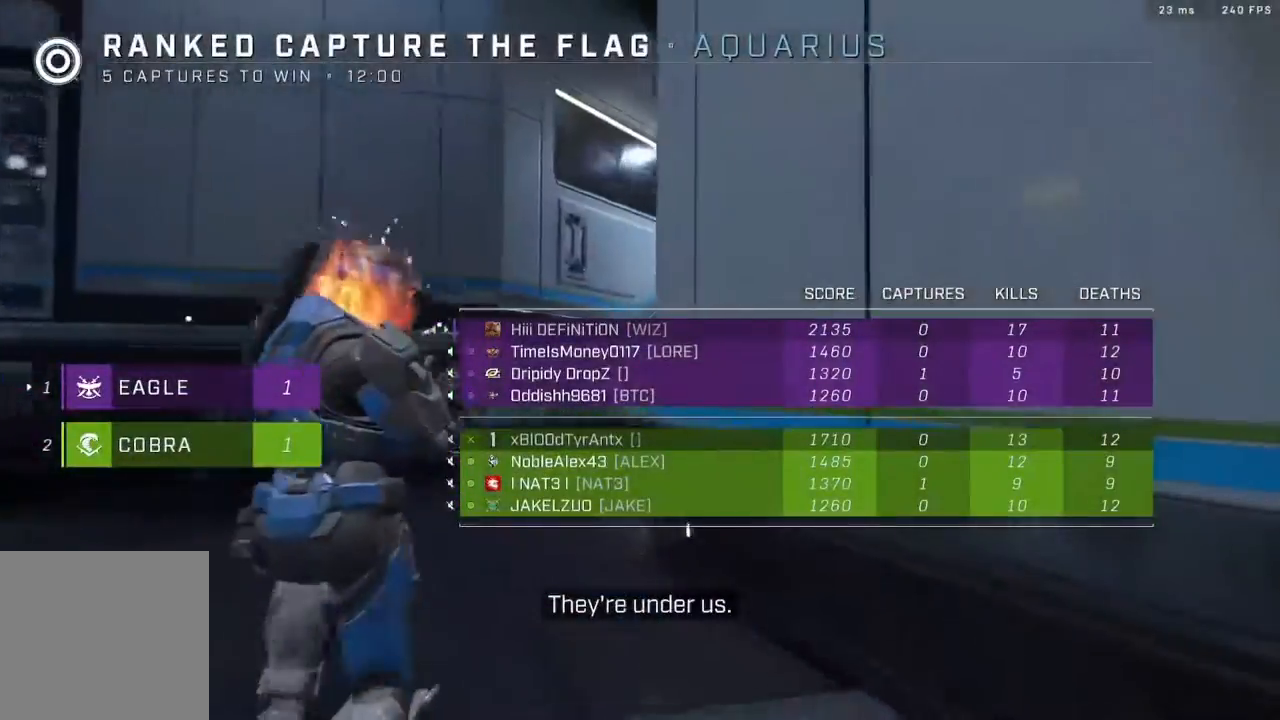
{"dt_ms": 500, "buttons": ["SELECT"], "left_stick": "center", "right_stick": "center", "events": []}
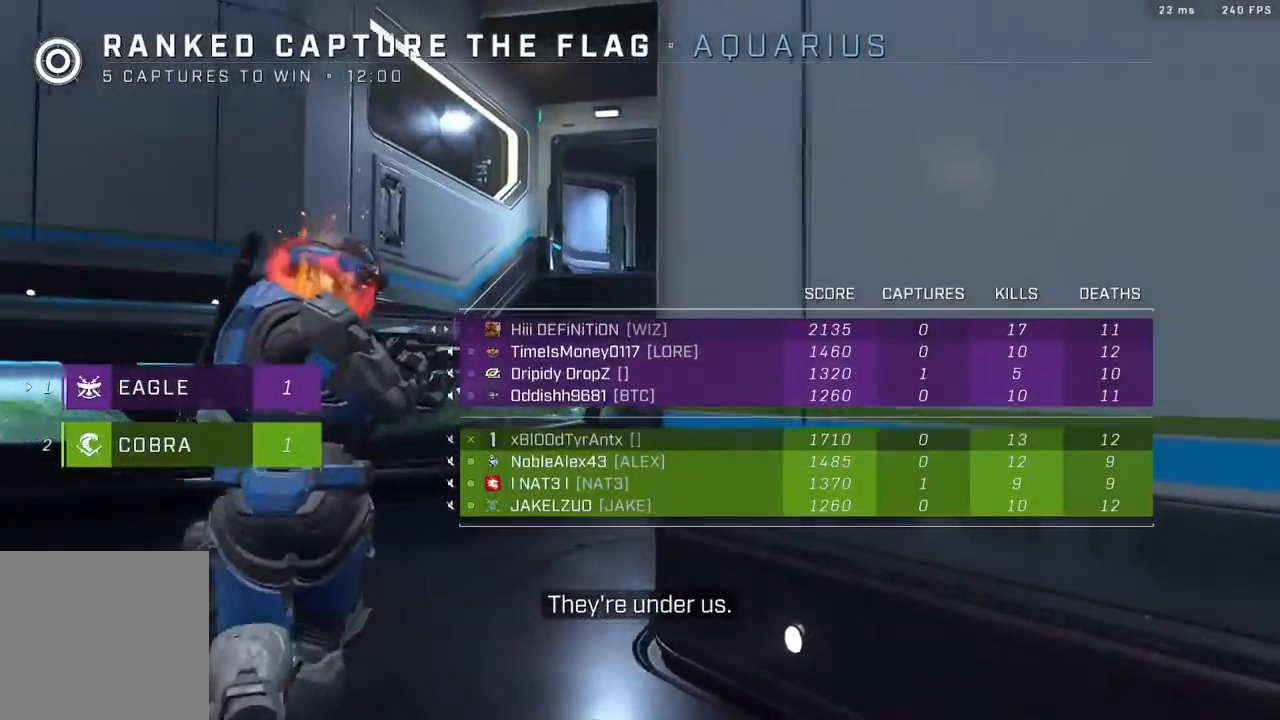
{"dt_ms": 500, "buttons": ["SELECT"], "left_stick": "center", "right_stick": "center", "events": []}
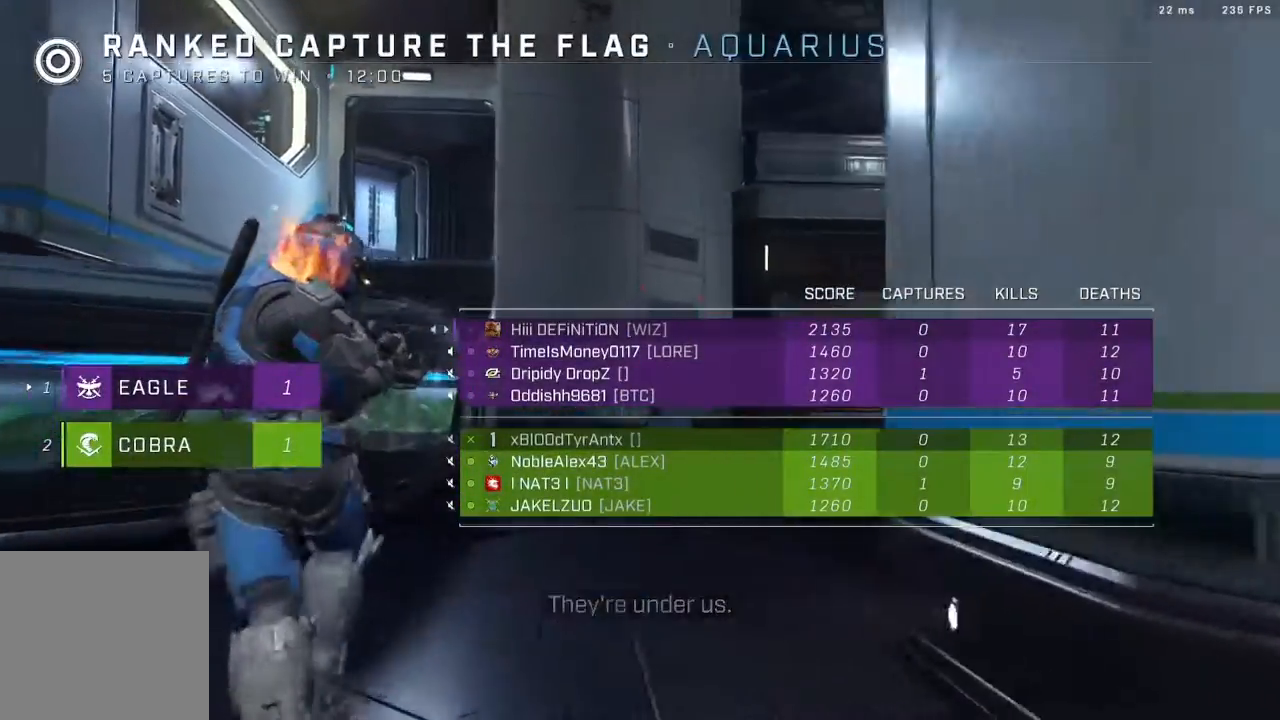
{"dt_ms": 500, "buttons": ["SELECT"], "left_stick": "center", "right_stick": "center", "events": []}
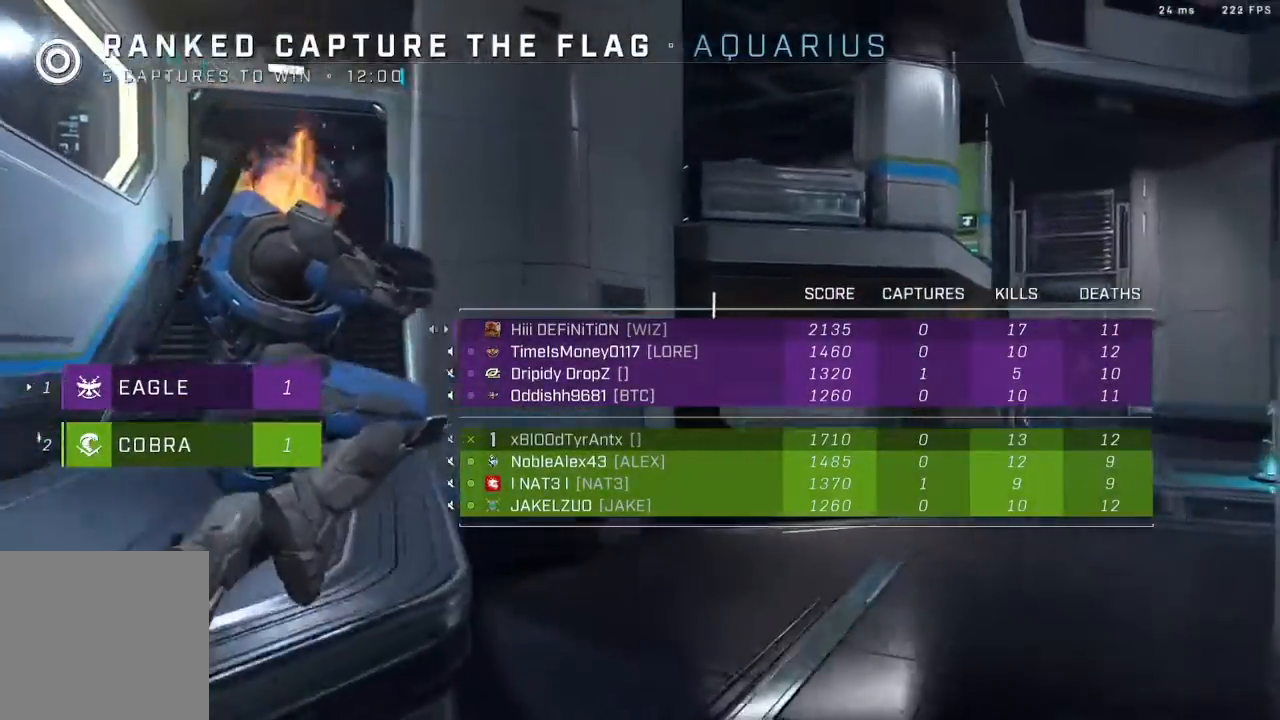
{"dt_ms": 500, "buttons": ["SELECT"], "left_stick": "center", "right_stick": "center", "events": [[33, "SELECT", "up"], [83, "R1", "down"], [217, "R1", "up"], [417, "R1", "down"], [483, "R1", "up"], [500, "SELECT", "down"]]}
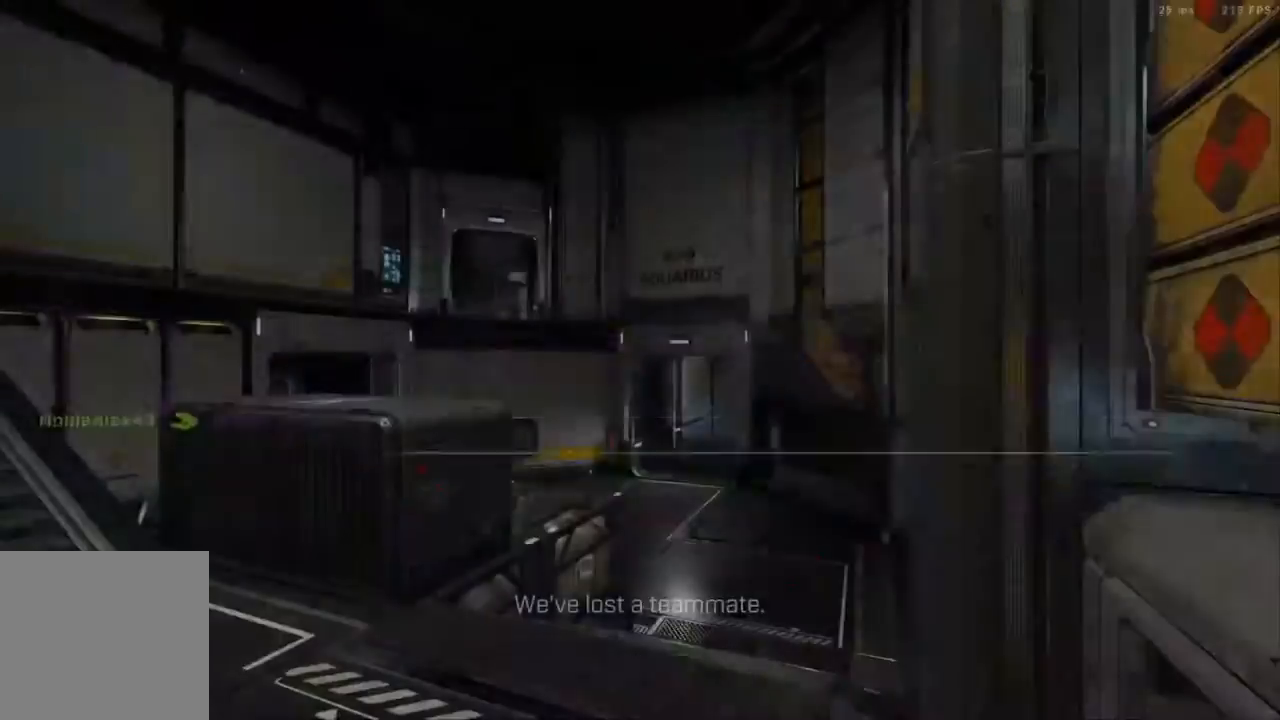
{"dt_ms": 500, "buttons": ["SELECT"], "left_stick": "center", "right_stick": "center", "events": []}
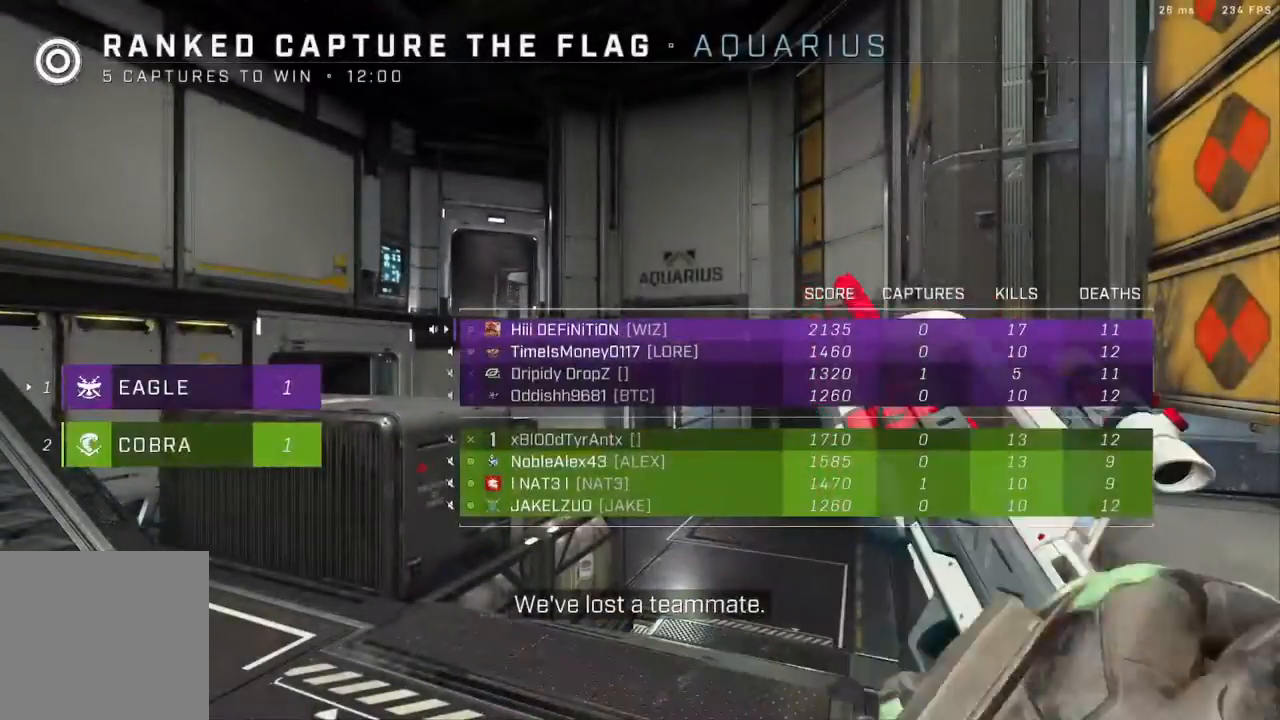
{"dt_ms": 500, "buttons": [], "left_stick": "center", "right_stick": "left", "events": [[433, "SELECT", "up"], [483, "right_stick", "left"]]}
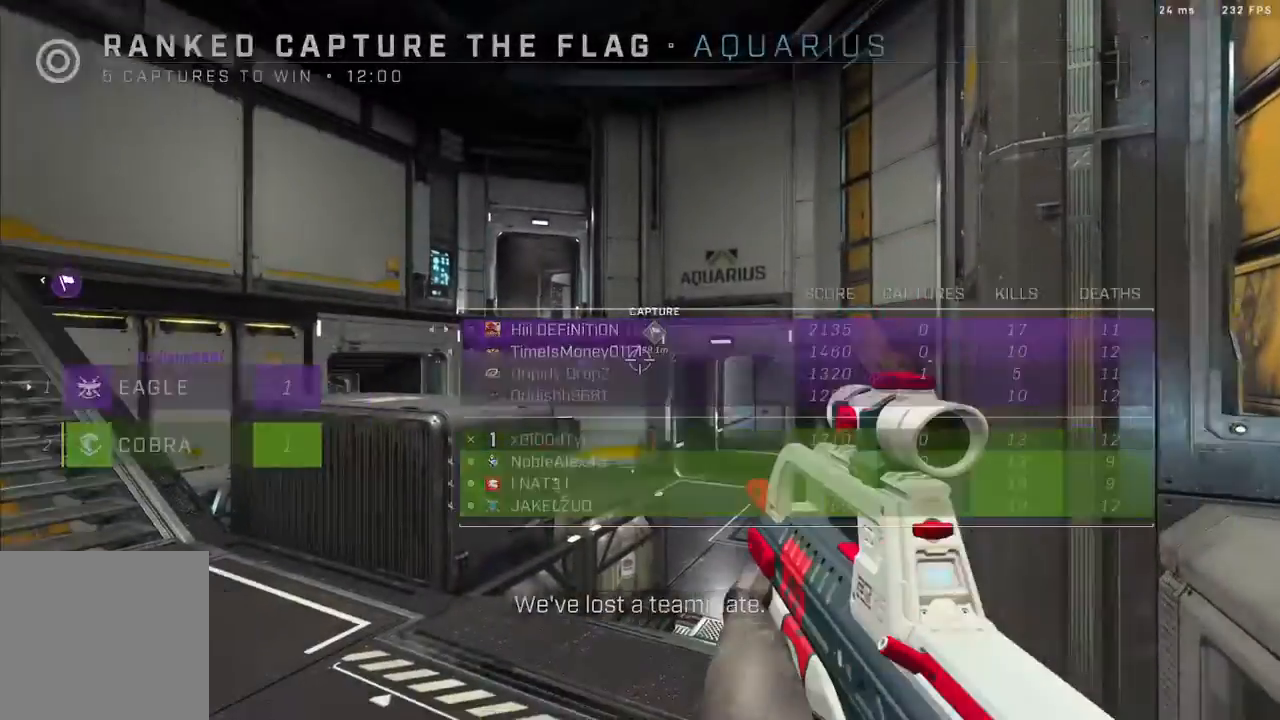
{"dt_ms": 500, "buttons": ["L3"], "left_stick": "up", "right_stick": "down-left", "events": [[67, "left_stick", "up"], [217, "L3", "down"], [333, "right_stick", "center"], [500, "right_stick", "down-left"]]}
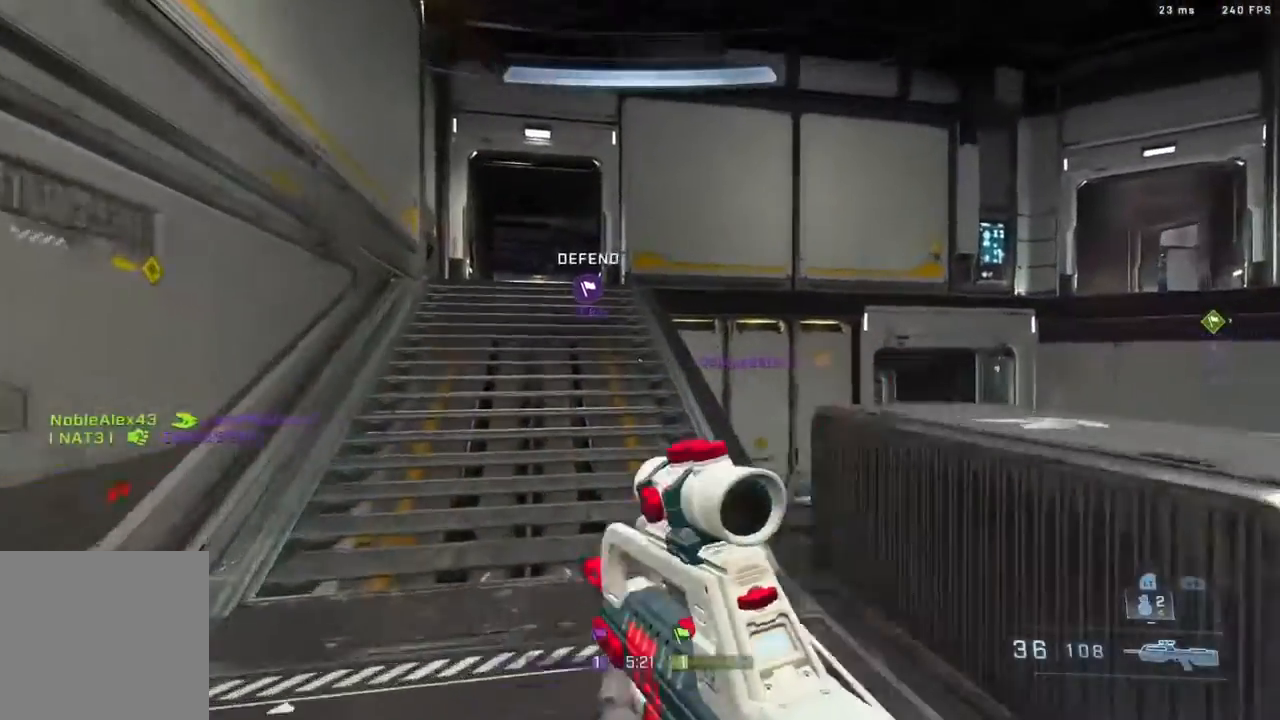
{"dt_ms": 500, "buttons": [], "left_stick": "up", "right_stick": "center", "events": [[83, "L3", "up"], [117, "right_stick", "center"]]}
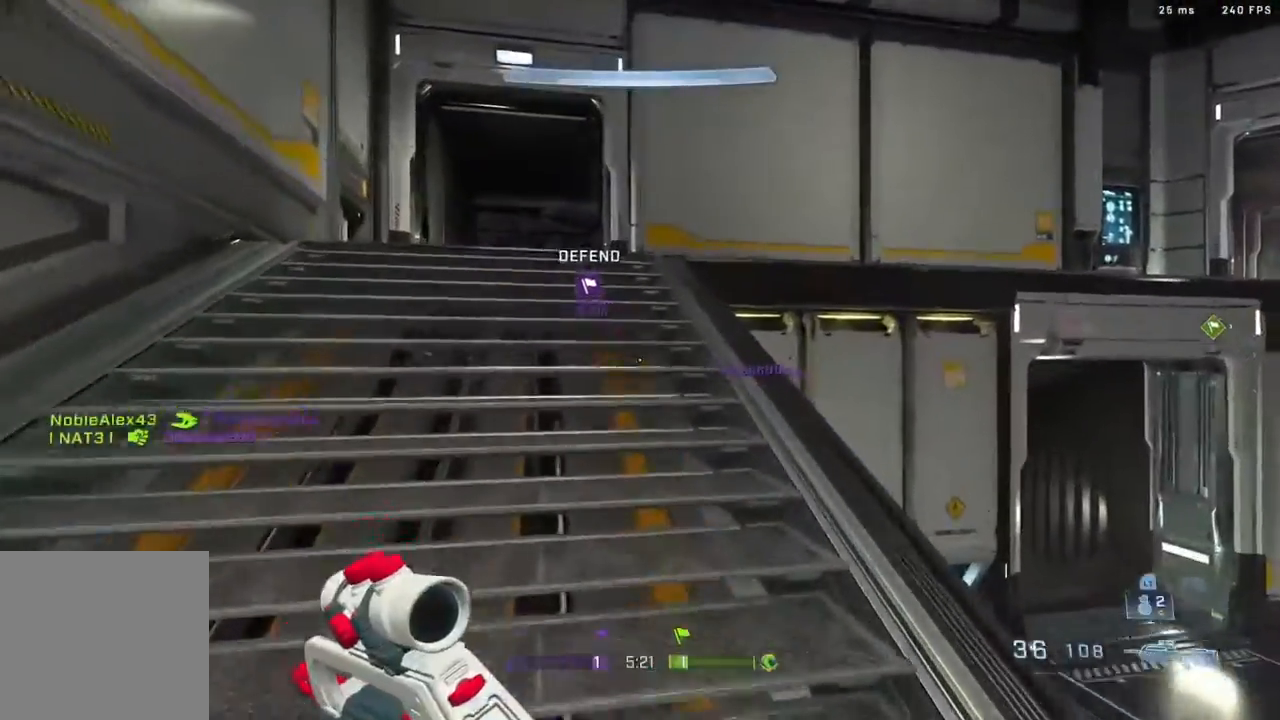
{"dt_ms": 500, "buttons": ["A"], "left_stick": "up", "right_stick": "right", "events": [[67, "right_stick", "right"], [350, "right_stick", "center"], [467, "A", "down"], [500, "right_stick", "right"]]}
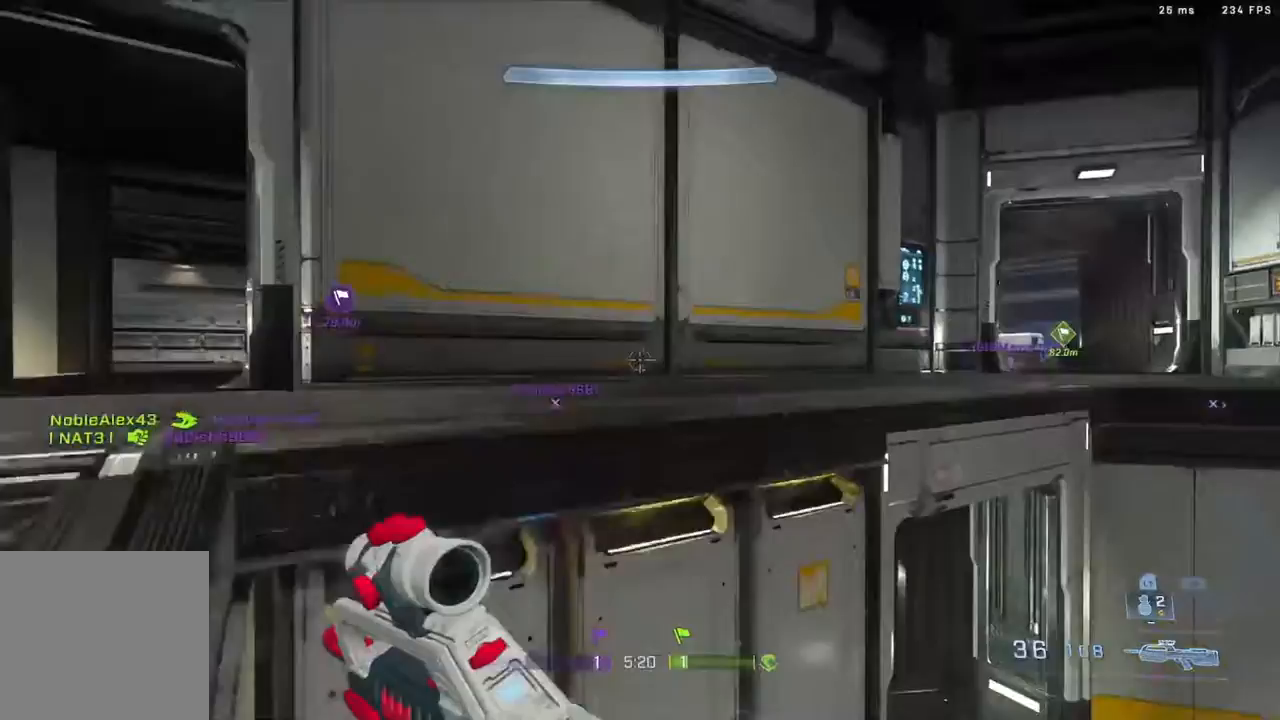
{"dt_ms": 500, "buttons": [], "left_stick": "up", "right_stick": "right", "events": [[183, "A", "up"], [183, "right_stick", "center"], [317, "right_stick", "right"]]}
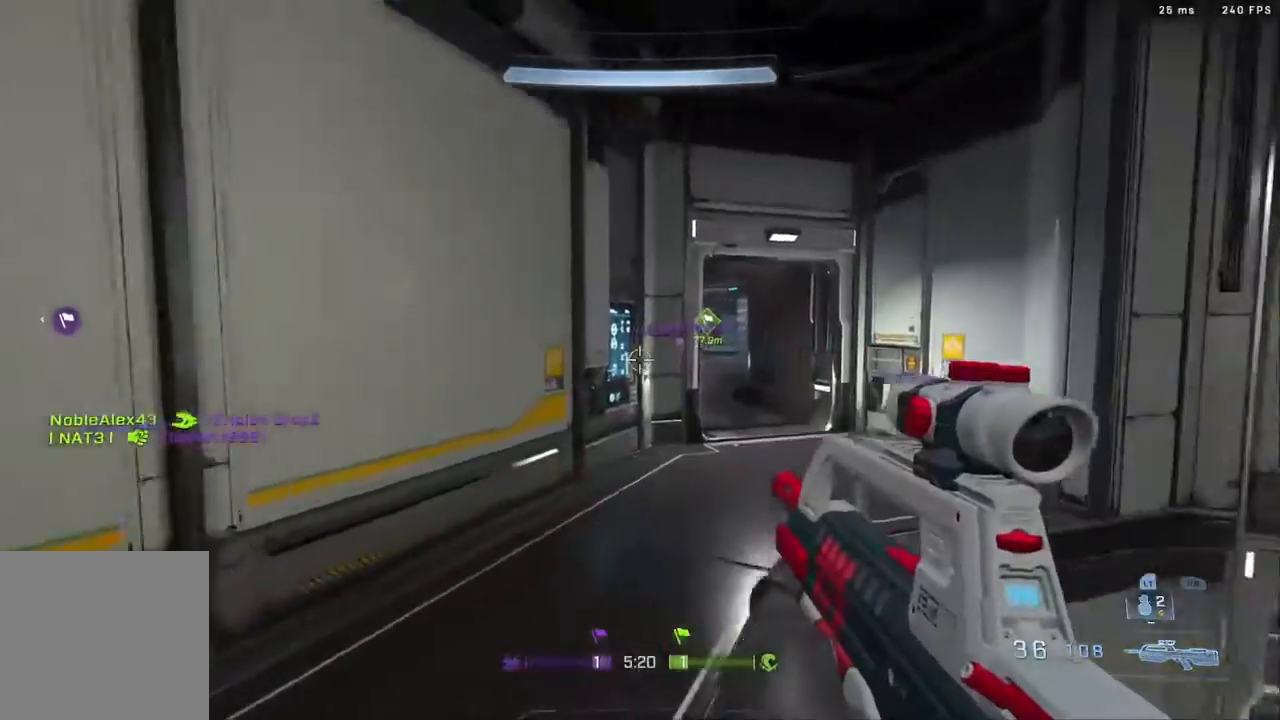
{"dt_ms": 500, "buttons": ["L3"], "left_stick": "up", "right_stick": "center", "events": [[167, "right_stick", "center"], [283, "L3", "down"]]}
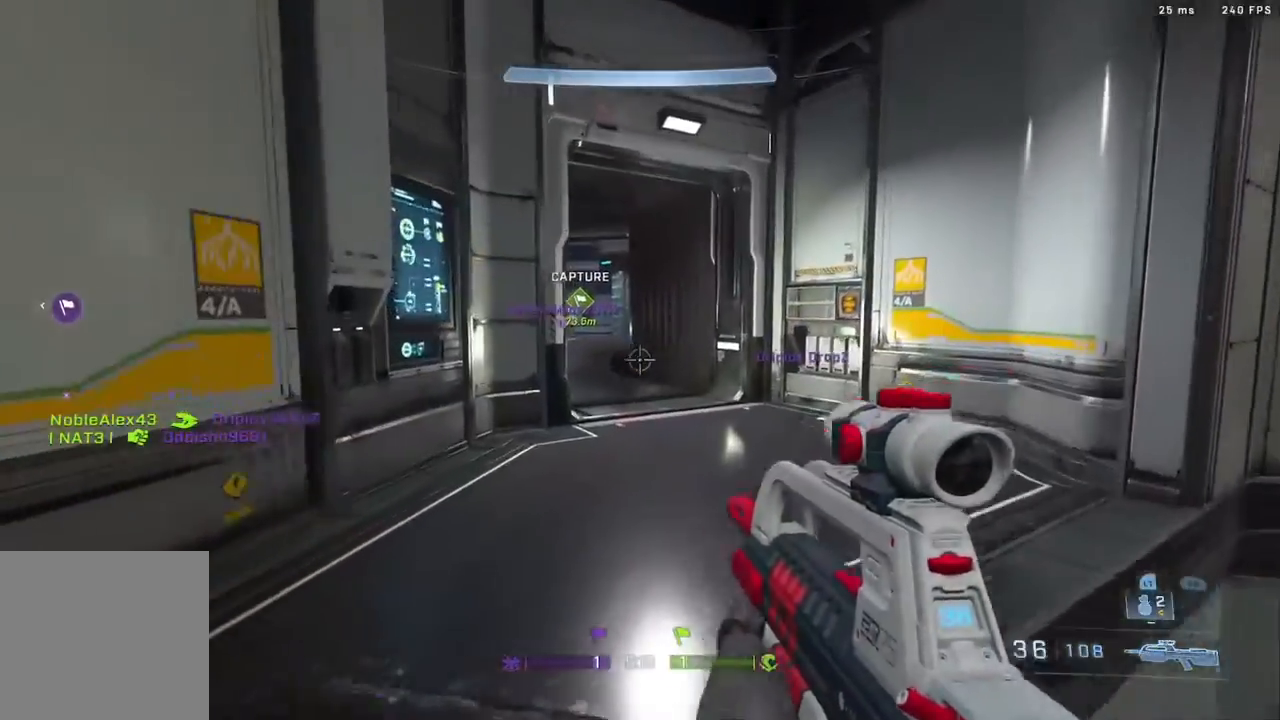
{"dt_ms": 1000, "buttons": [], "left_stick": "up-left", "right_stick": "center", "events": [[233, "L3", "up"], [267, "right_stick", "down-left"], [417, "right_stick", "center"], [833, "B", "down"], [833, "left_stick", "up-left"], [967, "B", "up"]]}
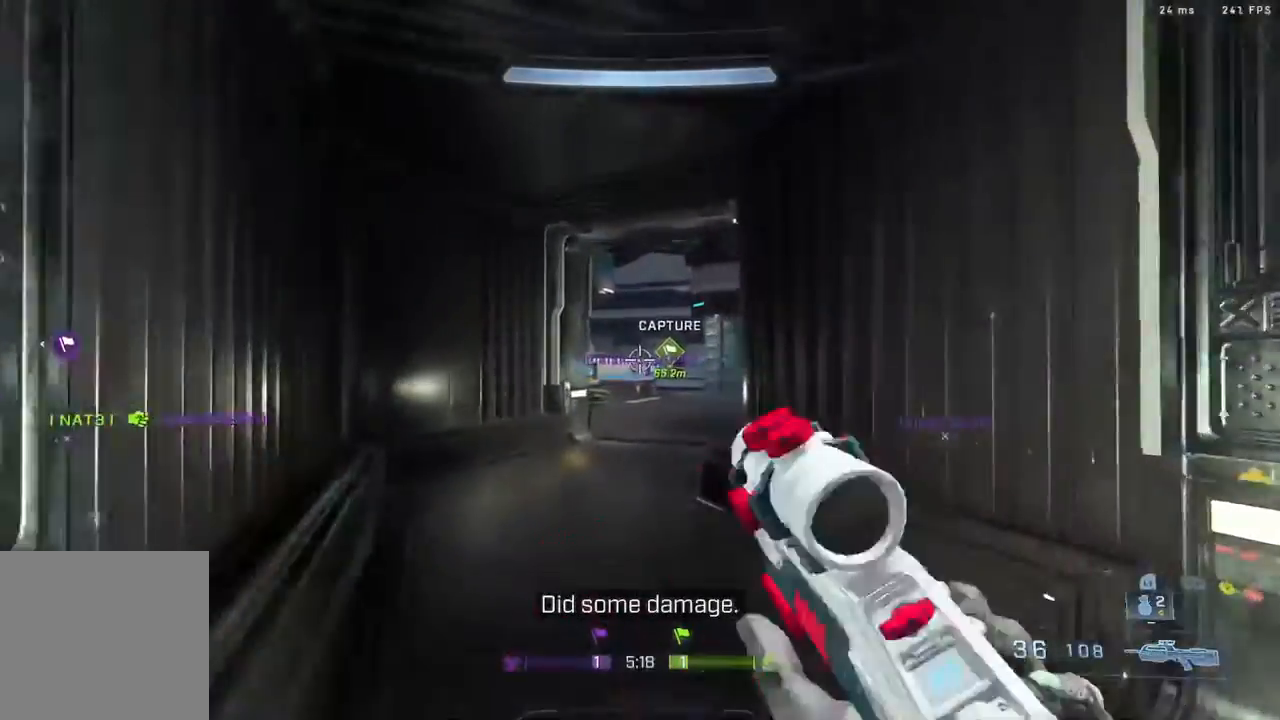
{"dt_ms": 500, "buttons": ["B"], "left_stick": "up-left", "right_stick": "right", "events": [[33, "right_stick", "right"], [167, "B", "down"], [167, "right_stick", "center"], [367, "right_stick", "right"]]}
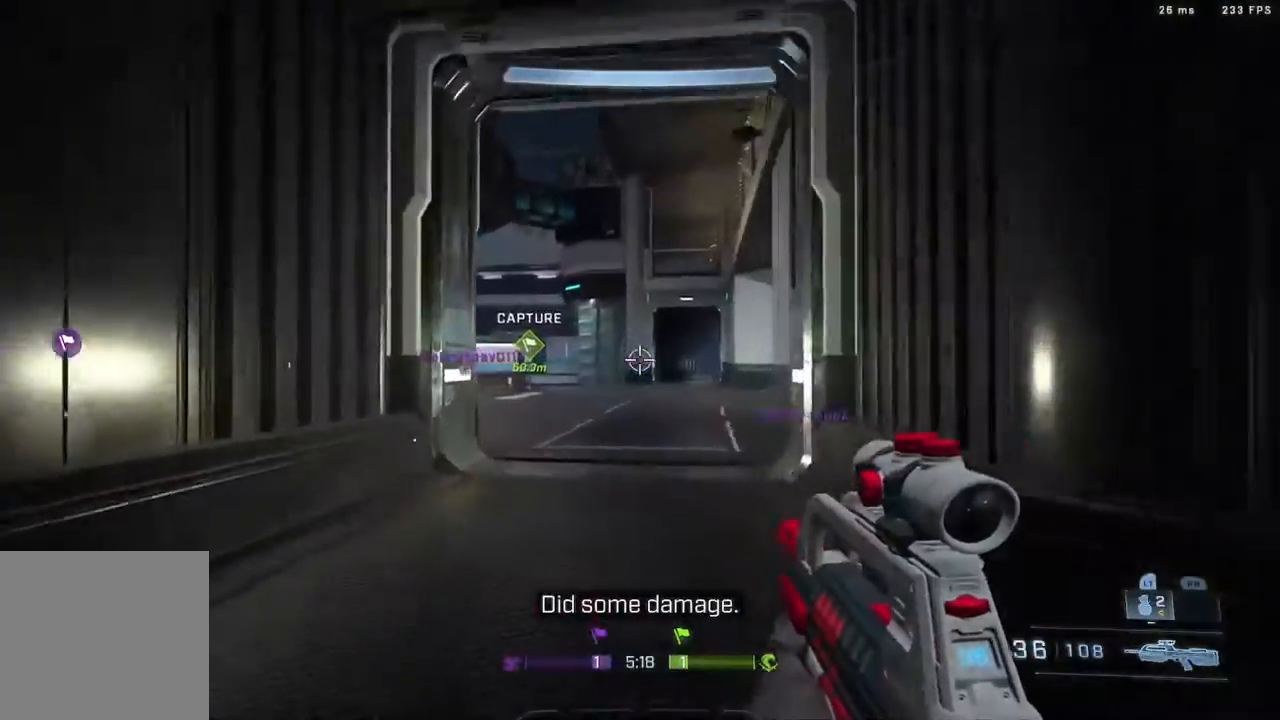
{"dt_ms": 500, "buttons": [], "left_stick": "up", "right_stick": "center", "events": [[33, "right_stick", "center"], [50, "left_stick", "up"], [133, "right_stick", "right"], [267, "right_stick", "center"], [350, "L2", "down"], [467, "B", "up"], [500, "L2", "up"]]}
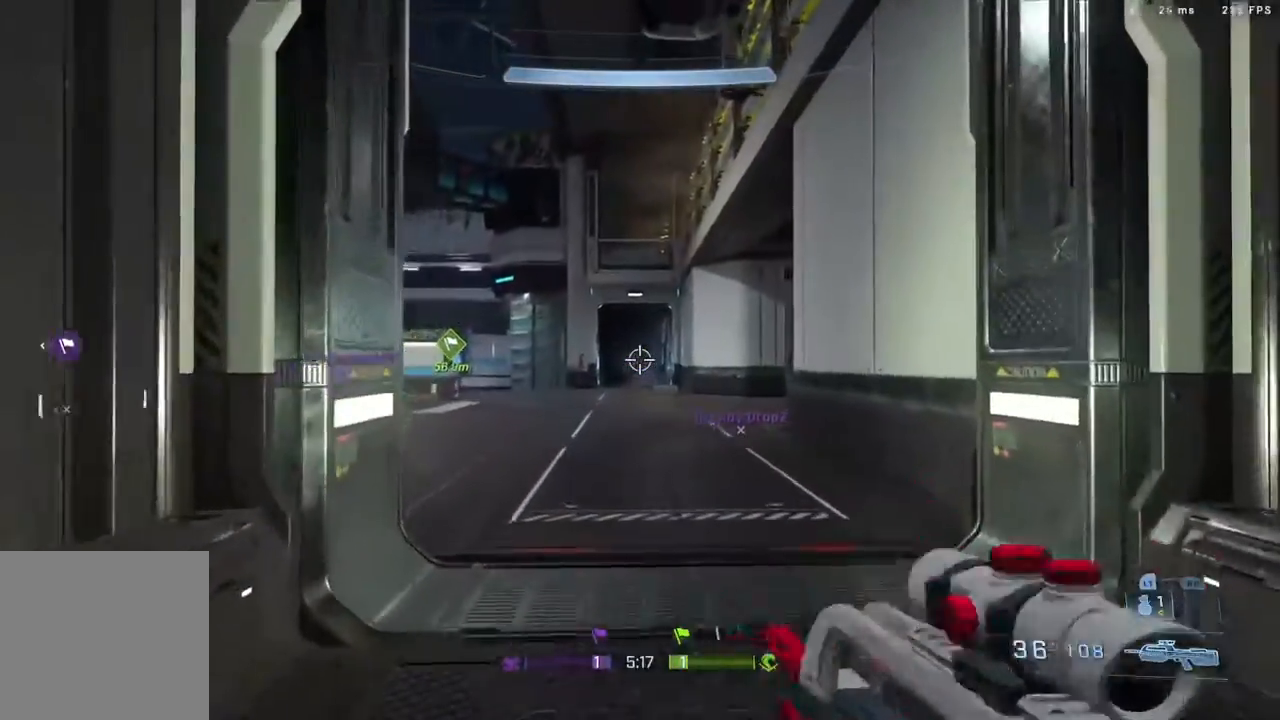
{"dt_ms": 500, "buttons": [], "left_stick": "up", "right_stick": "center", "events": [[217, "left_stick", "up-right"], [450, "left_stick", "up"]]}
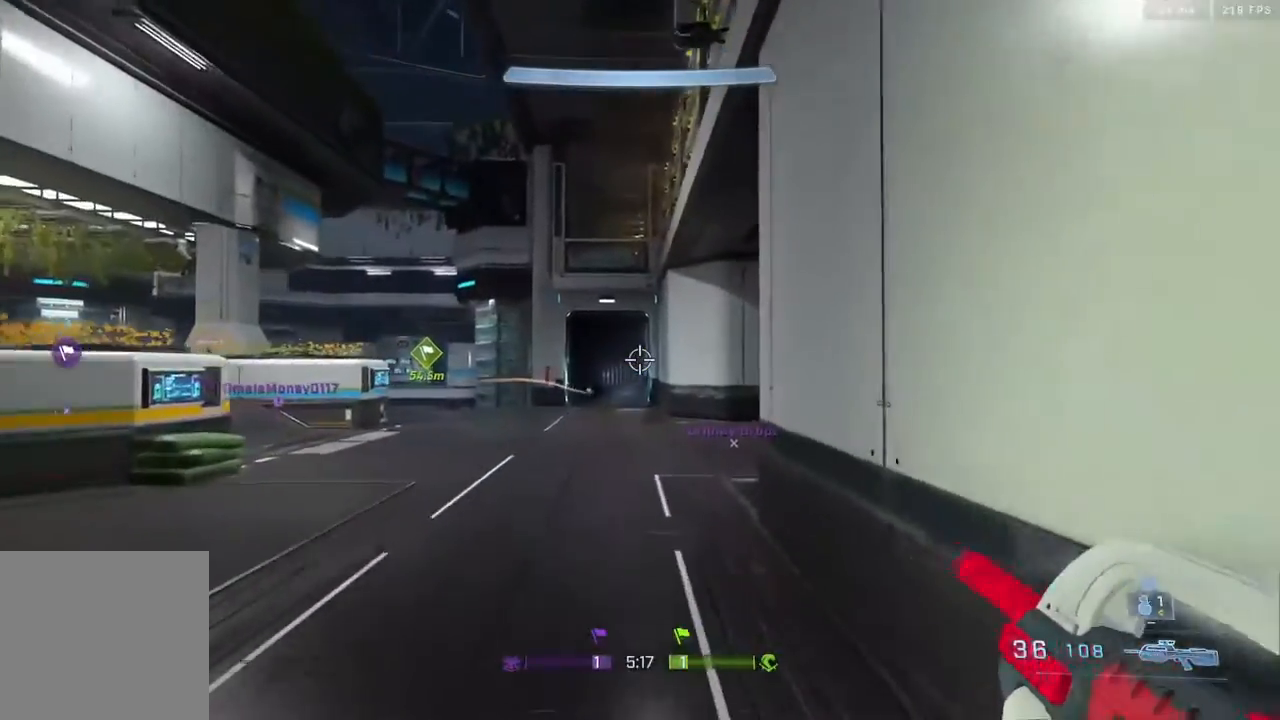
{"dt_ms": 500, "buttons": ["L2"], "left_stick": "up", "right_stick": "center", "events": [[433, "L2", "down"]]}
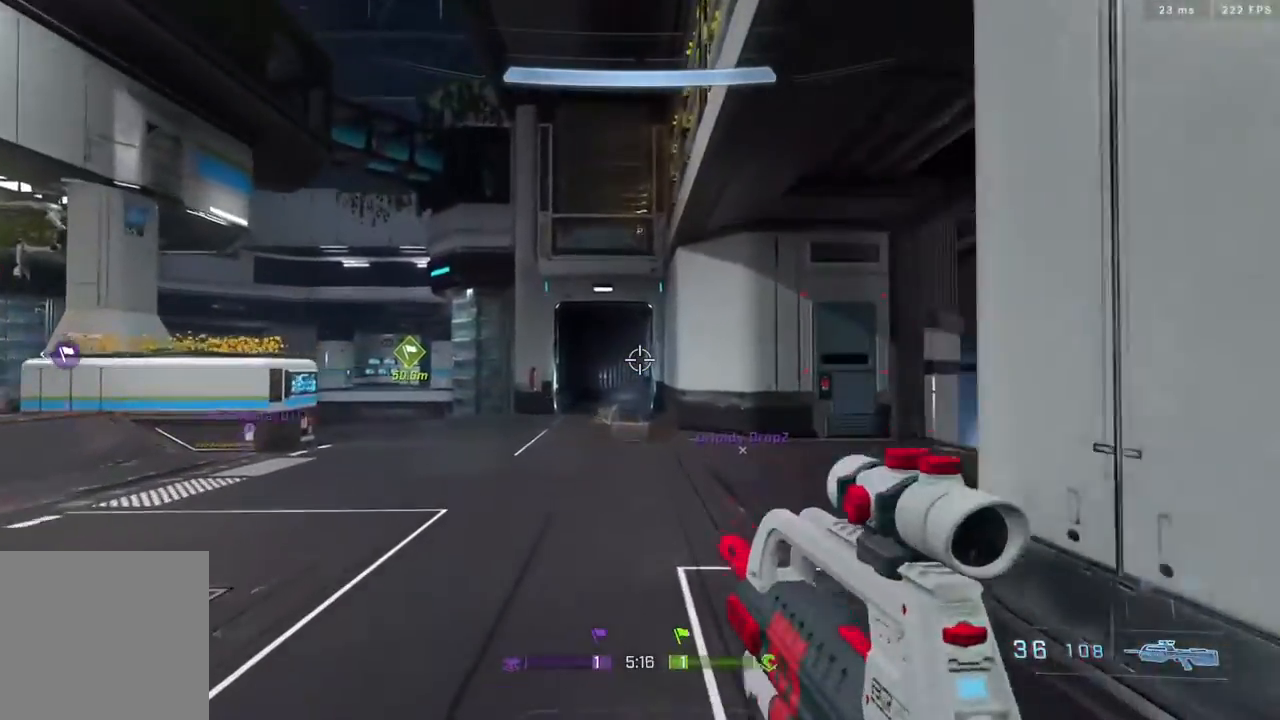
{"dt_ms": 500, "buttons": [], "left_stick": "up", "right_stick": "right", "events": [[67, "L2", "up"], [417, "right_stick", "right"]]}
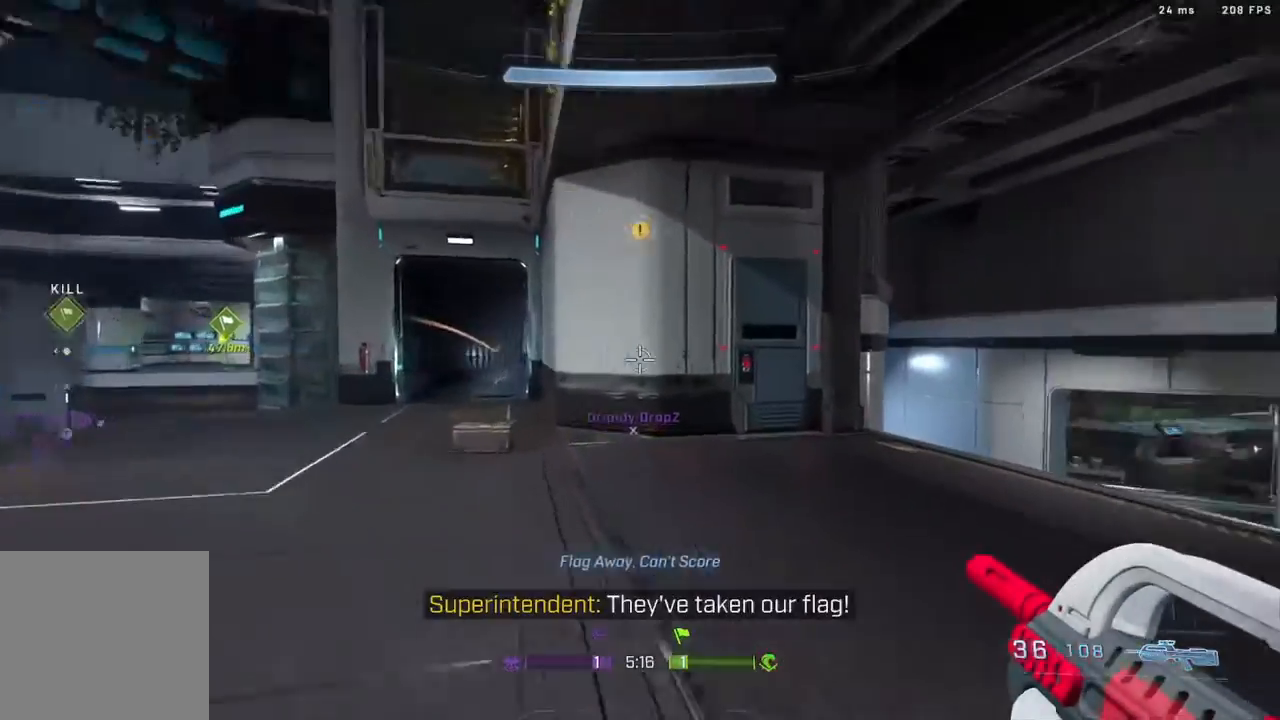
{"dt_ms": 500, "buttons": [], "left_stick": "up", "right_stick": "center", "events": [[83, "right_stick", "up-left"], [133, "right_stick", "left"], [267, "left_stick", "center"], [317, "left_stick", "up-right"], [417, "left_stick", "up"], [433, "right_stick", "center"]]}
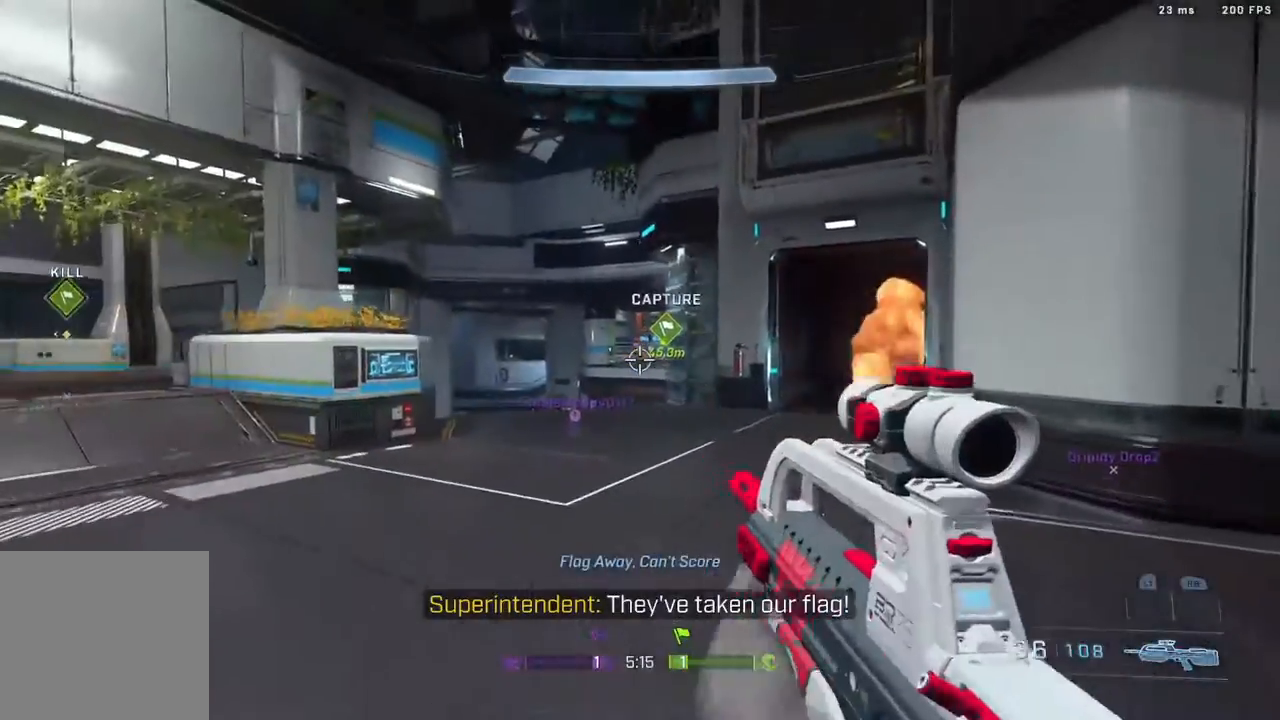
{"dt_ms": 500, "buttons": ["L3"], "left_stick": "up", "right_stick": "left", "events": [[83, "left_stick", "down-left"], [117, "right_stick", "left"], [367, "left_stick", "up"], [417, "L3", "down"]]}